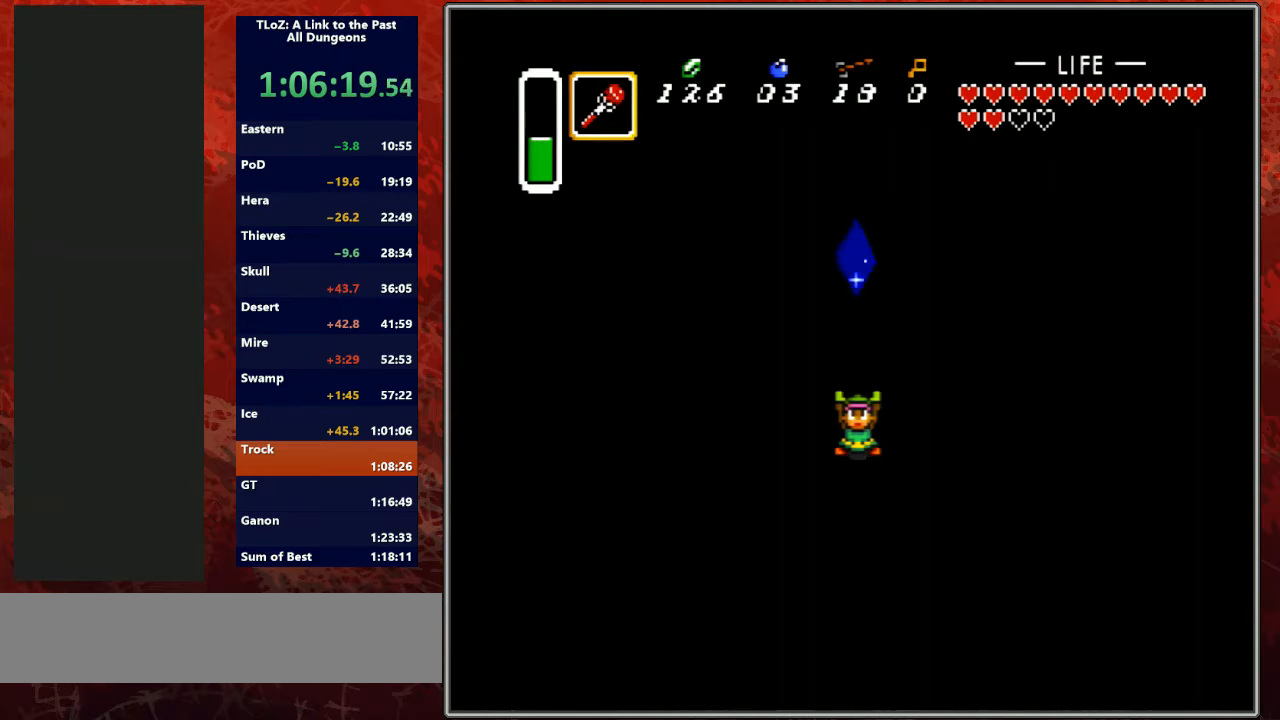
Gameplay with a controller (Nintendo layout); each line is a JSON object with the inputs held at the frame after it. "events" lists button and stick changes between this image and that frame as [ms after this image, input, new state], when the widget could be followed in between. Not read: L3 R3.
{"buttons": ["A", "B", "L1"], "events": [[33, "A", "down"], [33, "B", "down"], [33, "R1", "up"], [33, "Y", "up"], [67, "L1", "down"], [100, "A", "up"], [100, "Y", "down"], [133, "B", "up"], [133, "L1", "up"], [133, "R1", "down"], [233, "A", "down"], [233, "B", "down"], [267, "Y", "up"], [300, "A", "up"], [300, "L1", "down"], [300, "R1", "up"], [300, "Y", "down"], [367, "B", "up"], [400, "A", "down"], [400, "L1", "up"], [400, "R1", "down"], [467, "B", "down"], [467, "Y", "up"], [500, "L1", "down"], [500, "R1", "up"]]}
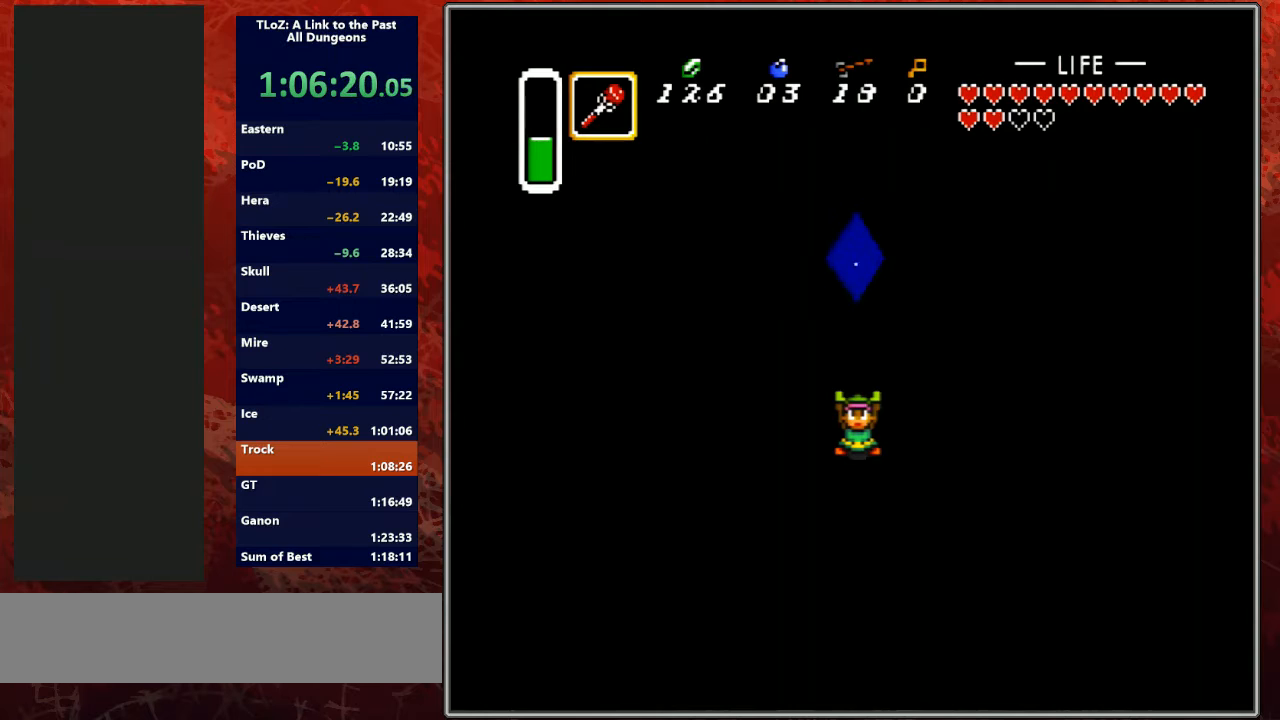
{"buttons": ["Y", "L1", "R1"], "events": [[33, "A", "up"], [33, "B", "up"], [33, "Y", "down"], [133, "A", "down"], [133, "R1", "down"], [167, "B", "down"], [167, "L1", "up"], [167, "Y", "up"], [233, "Y", "down"], [267, "A", "up"], [267, "B", "up"], [267, "L1", "down"], [267, "R1", "up"], [300, "A", "down"], [333, "B", "down"], [333, "Y", "up"], [367, "L1", "up"], [400, "R1", "down"], [433, "A", "up"], [433, "B", "up"], [433, "Y", "down"], [500, "L1", "down"]]}
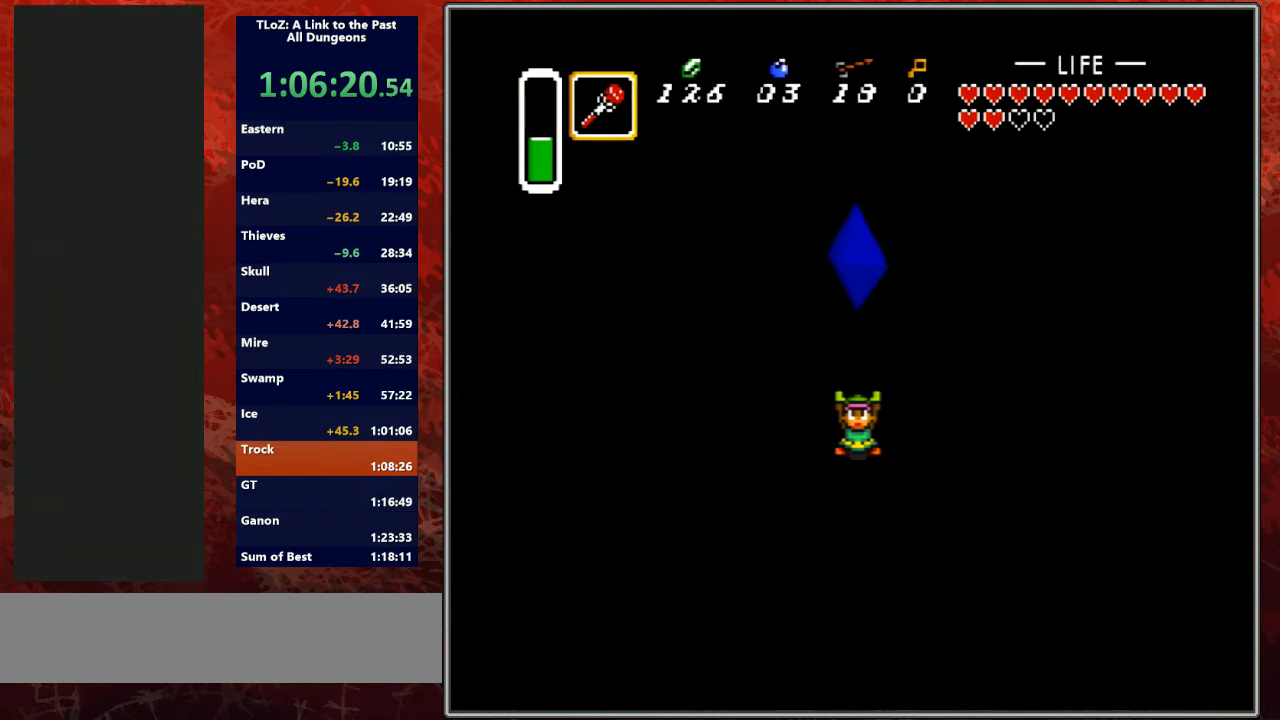
{"buttons": ["Y"], "events": [[33, "R1", "up"], [67, "A", "down"], [67, "B", "down"], [67, "Y", "up"], [133, "L1", "up"], [133, "R1", "down"], [133, "Y", "down"], [167, "A", "up"], [200, "B", "up"], [233, "R1", "up"], [267, "A", "down"], [267, "B", "down"], [300, "Y", "up"], [333, "L1", "down"], [433, "L1", "up"], [433, "Y", "down"], [467, "A", "up"], [467, "B", "up"]]}
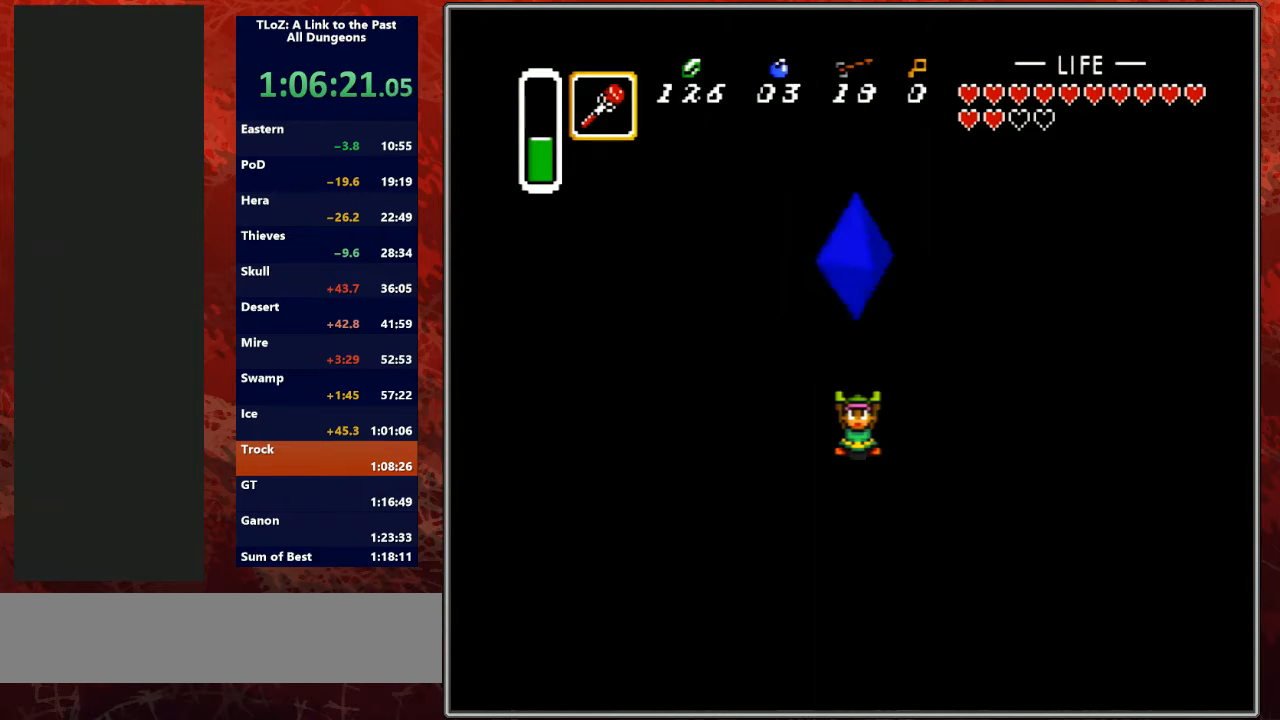
{"buttons": ["Y", "R1"], "events": [[67, "A", "down"], [67, "B", "down"], [67, "L1", "down"], [67, "Y", "up"], [167, "B", "up"], [167, "Y", "down"], [200, "A", "up"], [200, "L1", "up"], [267, "A", "down"], [267, "R1", "down"], [300, "B", "down"], [300, "L1", "down"], [300, "Y", "up"], [333, "R1", "up"], [433, "A", "up"], [433, "B", "up"], [433, "L1", "up"], [433, "Y", "down"], [467, "R1", "down"]]}
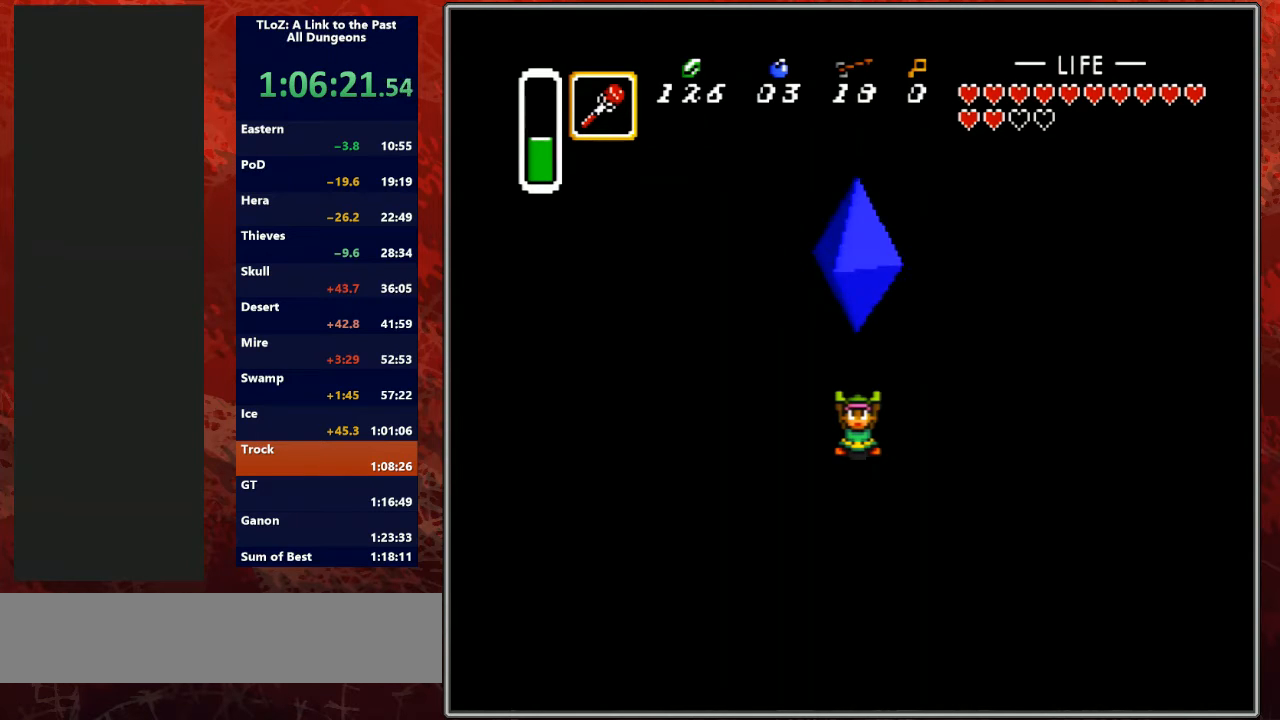
{"buttons": ["A", "B", "Y", "L1", "R1"], "events": [[33, "A", "down"], [33, "B", "down"], [33, "L1", "down"], [67, "R1", "up"], [67, "Y", "up"], [100, "L1", "up"], [100, "Y", "down"], [167, "A", "up"], [167, "B", "up"], [233, "L1", "down"], [267, "A", "down"], [267, "R1", "down"], [267, "Y", "up"], [300, "B", "down"], [367, "B", "up"], [367, "L1", "up"], [367, "R1", "up"], [367, "Y", "down"], [400, "A", "up"], [467, "A", "down"], [467, "B", "down"], [467, "L1", "down"], [467, "R1", "down"]]}
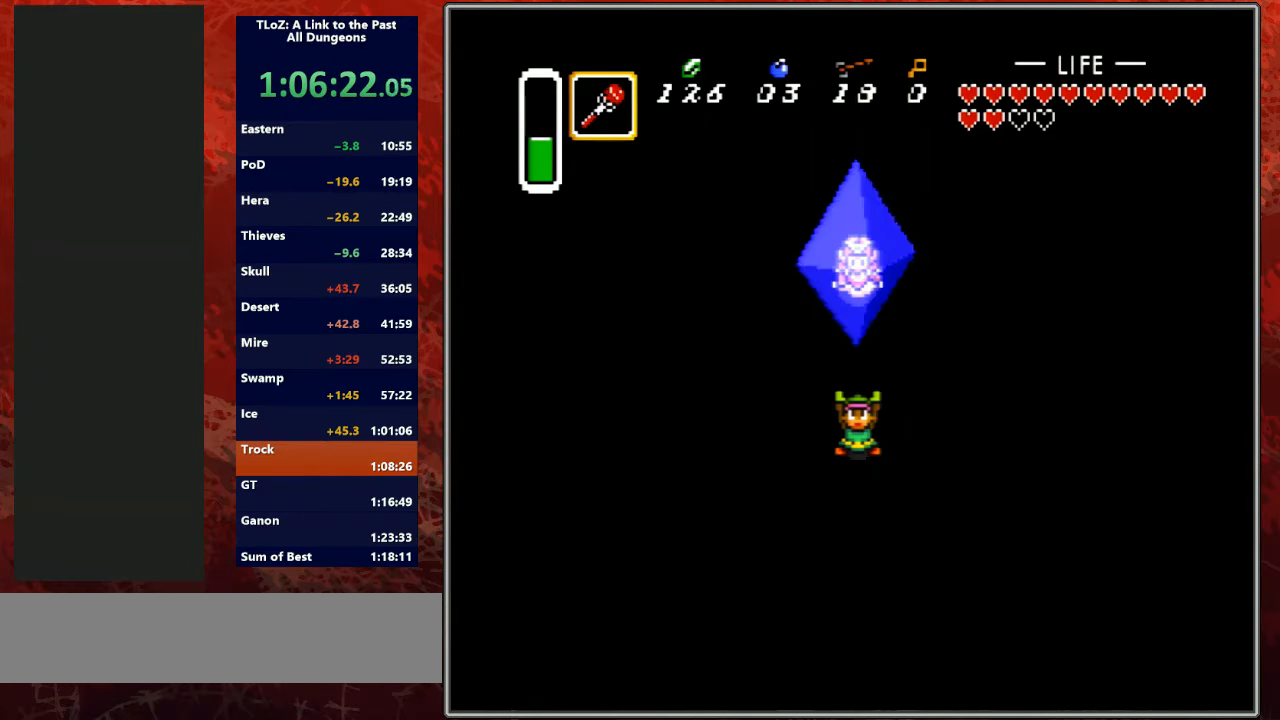
{"buttons": ["A", "B"], "events": [[33, "Y", "up"], [67, "L1", "up"], [100, "A", "up"], [100, "B", "up"], [100, "R1", "up"], [100, "Y", "down"], [233, "A", "down"], [233, "B", "down"], [233, "R1", "down"], [233, "Y", "up"], [367, "A", "up"], [367, "B", "up"], [367, "R1", "up"], [367, "Y", "down"], [467, "A", "down"], [467, "B", "down"], [467, "Y", "up"]]}
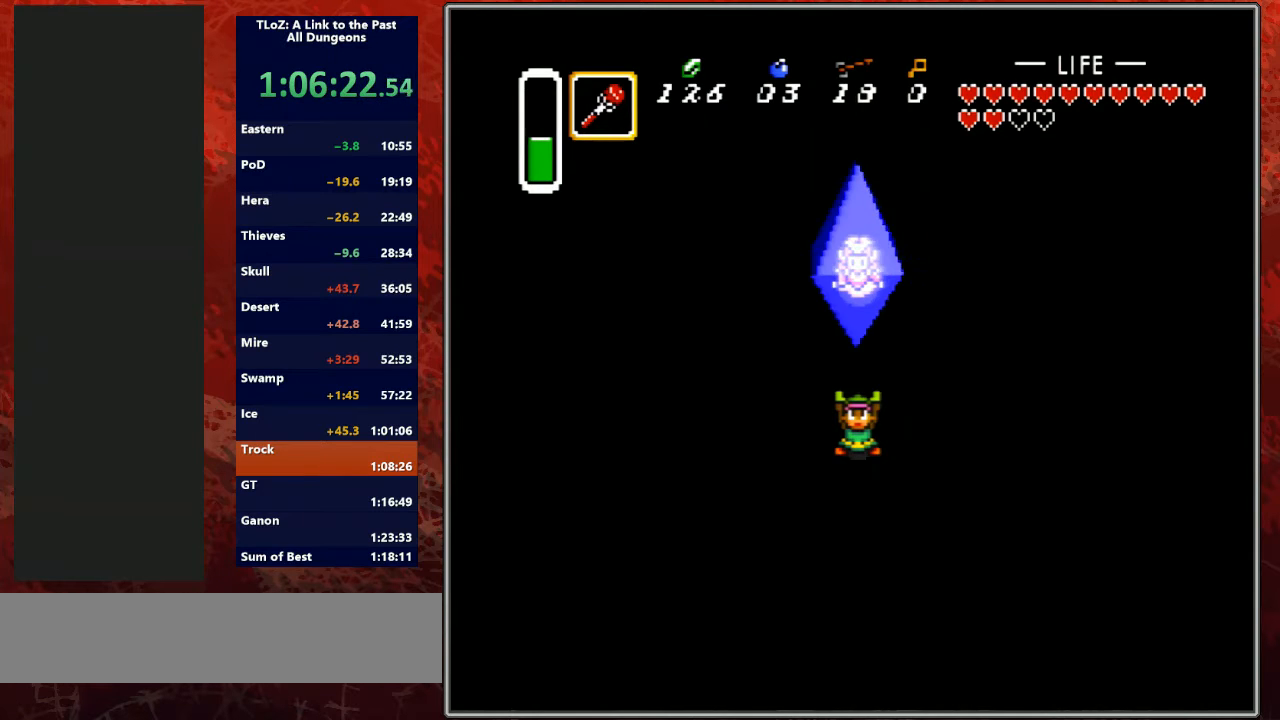
{"buttons": ["A", "B", "L1"], "events": [[67, "A", "up"], [67, "L1", "down"], [67, "R1", "down"], [67, "Y", "down"], [100, "B", "up"], [133, "R1", "up"], [167, "L1", "up"], [233, "A", "down"], [233, "B", "down"], [233, "R1", "down"], [233, "Y", "up"], [300, "Y", "down"], [333, "A", "up"], [333, "L1", "down"], [367, "B", "up"], [367, "R1", "up"], [400, "L1", "up"], [433, "A", "down"], [433, "B", "down"], [433, "Y", "up"], [467, "L1", "down"]]}
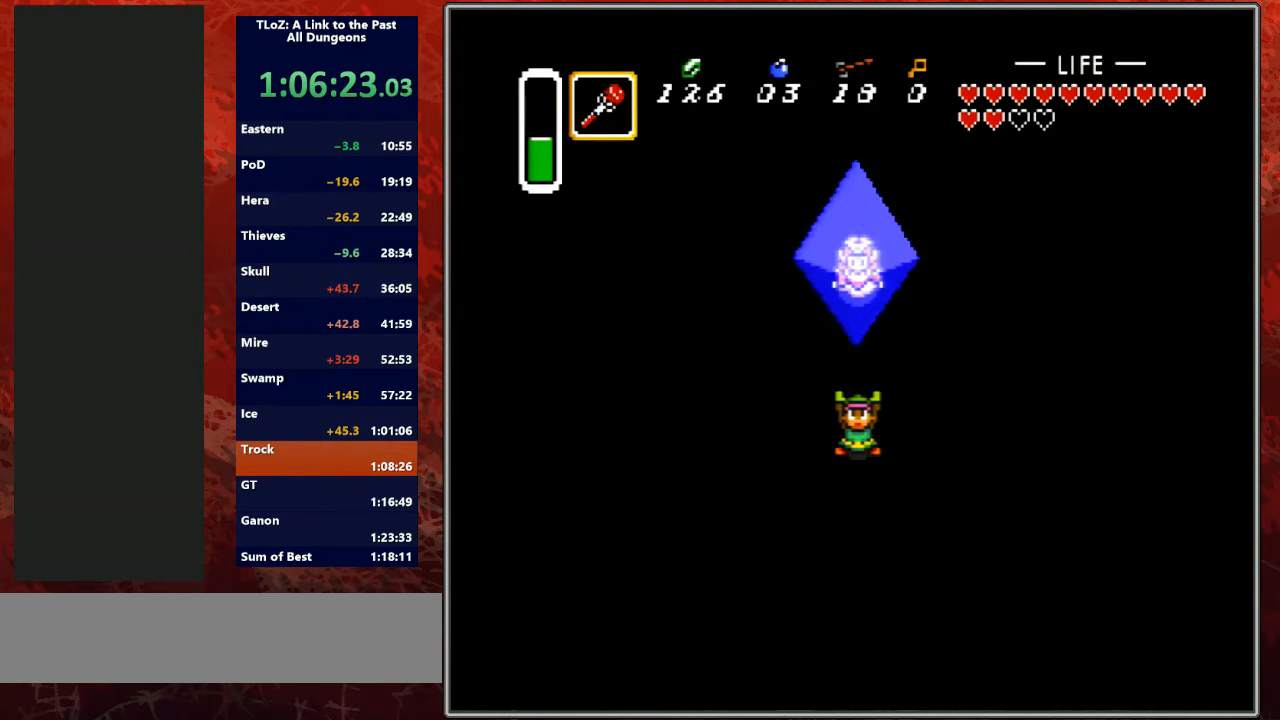
{"buttons": ["A", "B", "Y", "L1", "R1"], "events": [[33, "A", "up"], [33, "B", "up"], [33, "R1", "down"], [33, "Y", "down"], [67, "L1", "up"], [133, "A", "down"], [133, "B", "down"], [133, "R1", "up"], [133, "Y", "up"], [167, "L1", "down"], [267, "A", "up"], [267, "B", "up"], [267, "L1", "up"], [267, "R1", "down"], [267, "Y", "down"], [367, "A", "down"], [367, "B", "down"], [367, "R1", "up"], [400, "L1", "down"], [400, "Y", "up"], [467, "Y", "down"], [500, "R1", "down"]]}
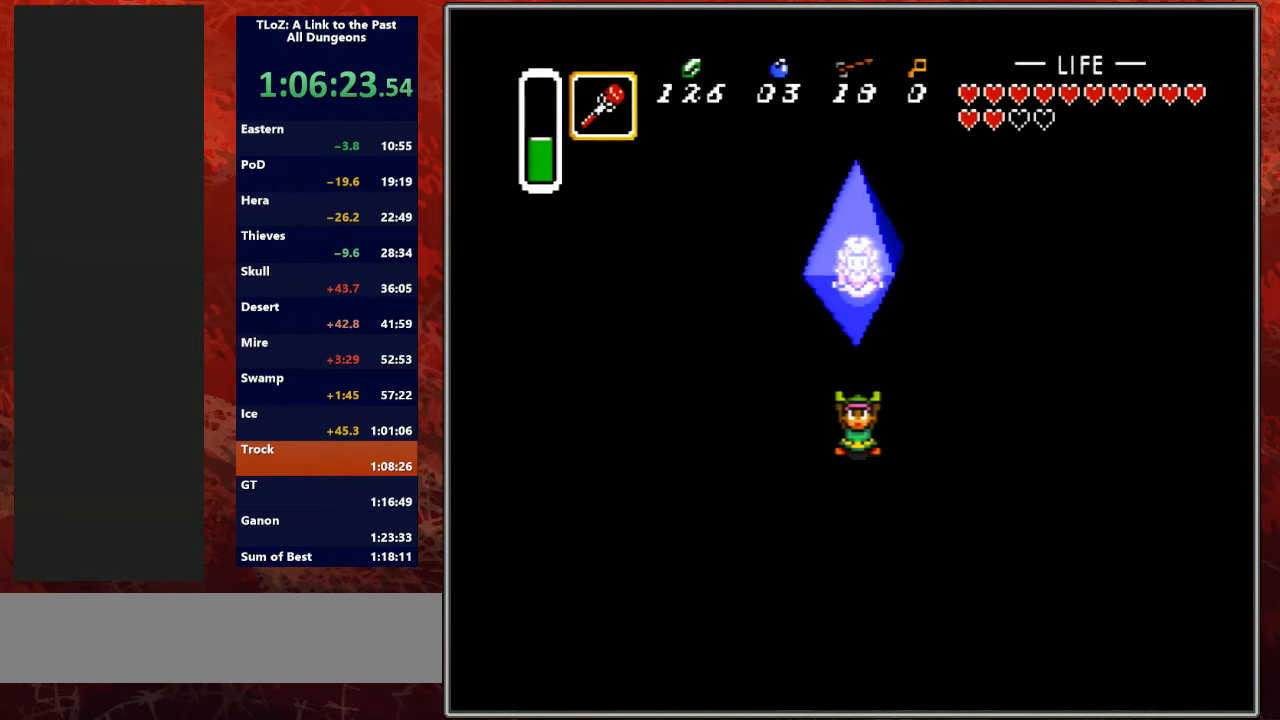
{"buttons": ["Y", "R1"], "events": [[33, "A", "up"], [33, "B", "up"], [33, "L1", "up"], [67, "A", "down"], [100, "B", "down"], [100, "L1", "down"], [100, "R1", "up"], [100, "Y", "up"], [200, "A", "up"], [200, "R1", "down"], [200, "Y", "down"], [267, "B", "up"], [267, "L1", "up"], [333, "A", "down"], [333, "B", "down"], [367, "L1", "down"], [367, "R1", "up"], [367, "Y", "up"], [433, "Y", "down"], [467, "A", "up"], [467, "B", "up"], [467, "L1", "up"], [467, "R1", "down"]]}
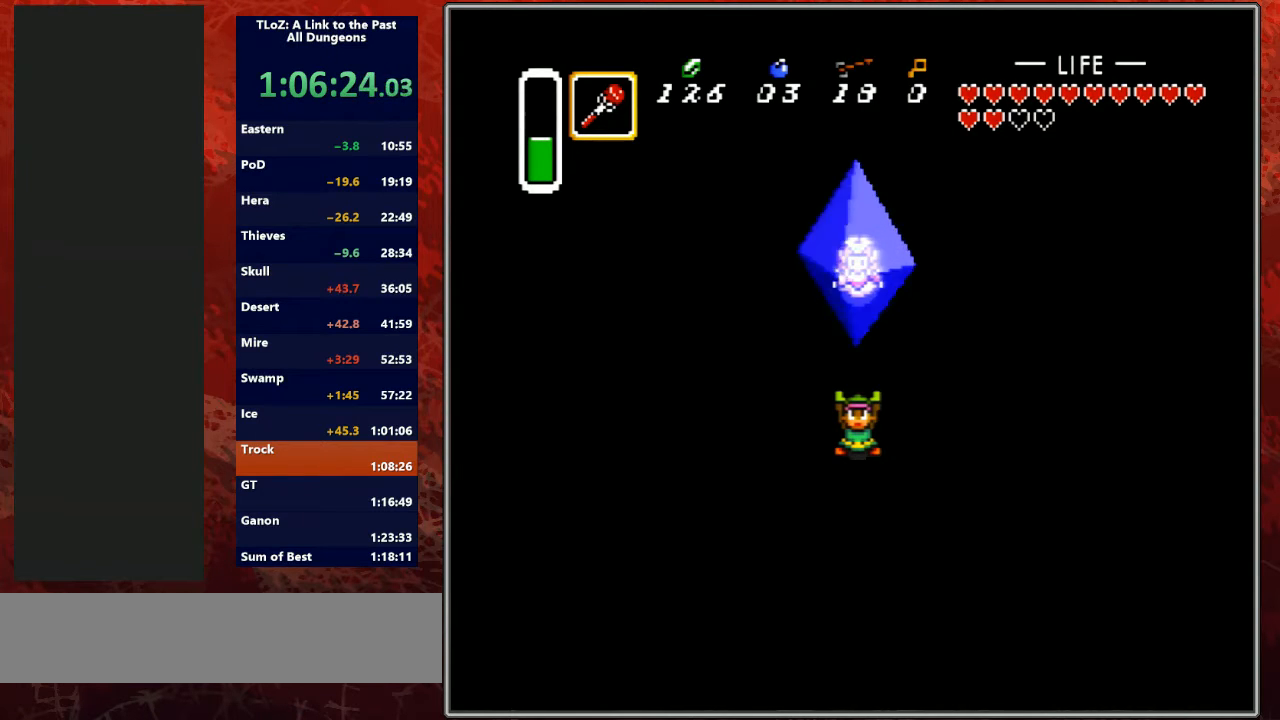
{"buttons": ["A", "B", "Y", "R1"], "events": [[33, "A", "down"], [33, "B", "down"], [67, "L1", "down"], [67, "R1", "up"], [67, "Y", "up"], [167, "A", "up"], [167, "R1", "down"], [167, "Y", "down"], [200, "B", "up"], [200, "L1", "up"], [300, "A", "down"], [300, "B", "down"], [300, "Y", "up"], [333, "L1", "down"], [333, "R1", "up"], [400, "Y", "down"], [433, "A", "up"], [433, "B", "up"], [433, "R1", "down"], [467, "L1", "up"], [500, "A", "down"], [500, "B", "down"]]}
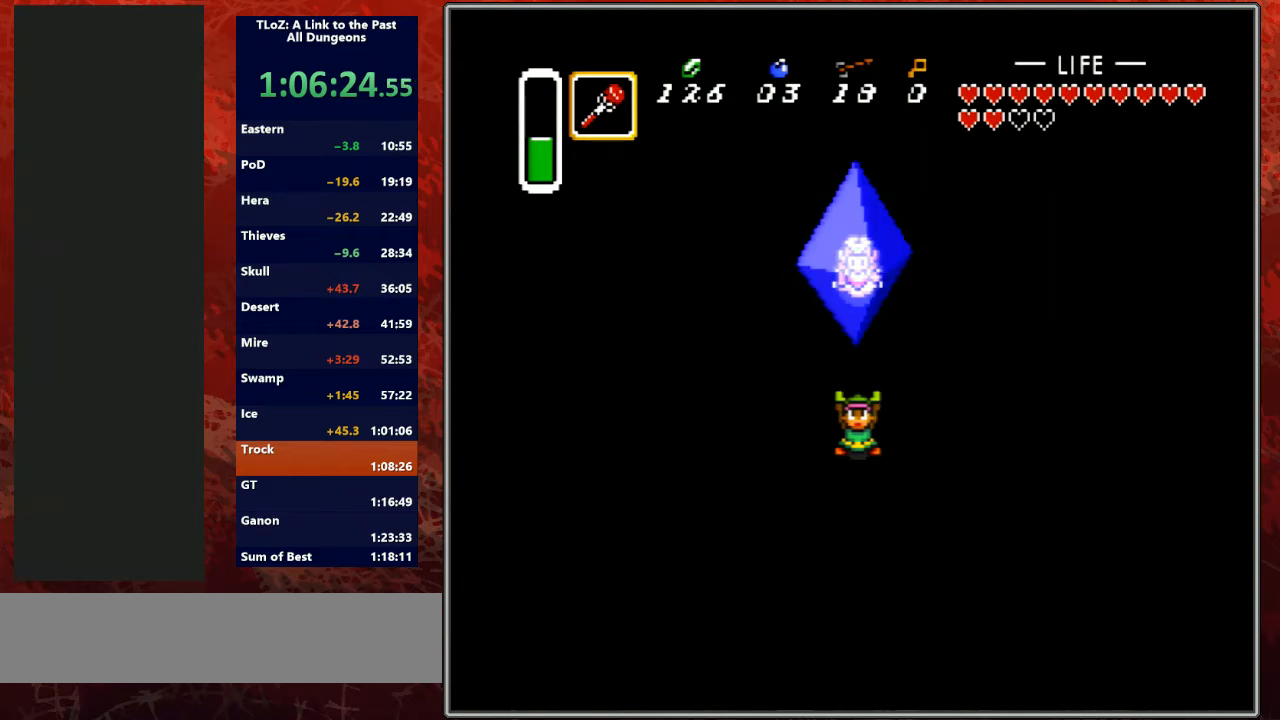
{"buttons": ["A", "B", "L1"], "events": [[33, "L1", "down"], [33, "R1", "up"], [33, "Y", "up"], [133, "A", "up"], [133, "Y", "down"], [167, "B", "up"], [167, "L1", "up"], [167, "R1", "down"], [267, "A", "down"], [267, "B", "down"], [300, "L1", "down"], [300, "R1", "up"], [300, "Y", "up"], [367, "Y", "down"], [400, "A", "up"], [400, "B", "up"], [400, "R1", "down"], [433, "L1", "up"], [467, "A", "down"], [467, "B", "down"], [500, "L1", "down"], [500, "R1", "up"], [500, "Y", "up"]]}
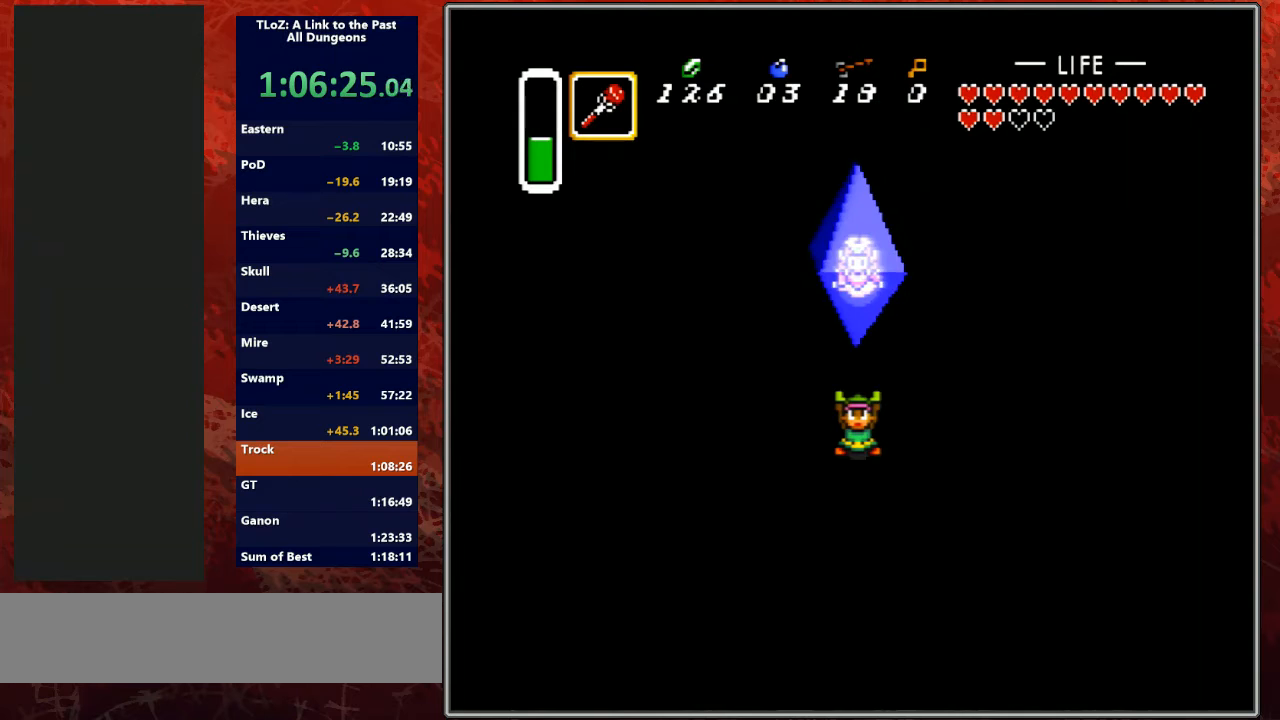
{"buttons": ["A", "B", "L1"], "events": [[100, "A", "up"], [100, "R1", "down"], [100, "Y", "down"], [133, "B", "up"], [133, "L1", "up"], [200, "A", "down"], [233, "B", "down"], [233, "L1", "down"], [233, "R1", "up"], [233, "Y", "up"], [300, "Y", "down"], [333, "A", "up"], [367, "B", "up"], [367, "R1", "down"], [400, "L1", "up"], [467, "A", "down"], [467, "B", "down"], [467, "R1", "up"], [467, "Y", "up"], [500, "L1", "down"]]}
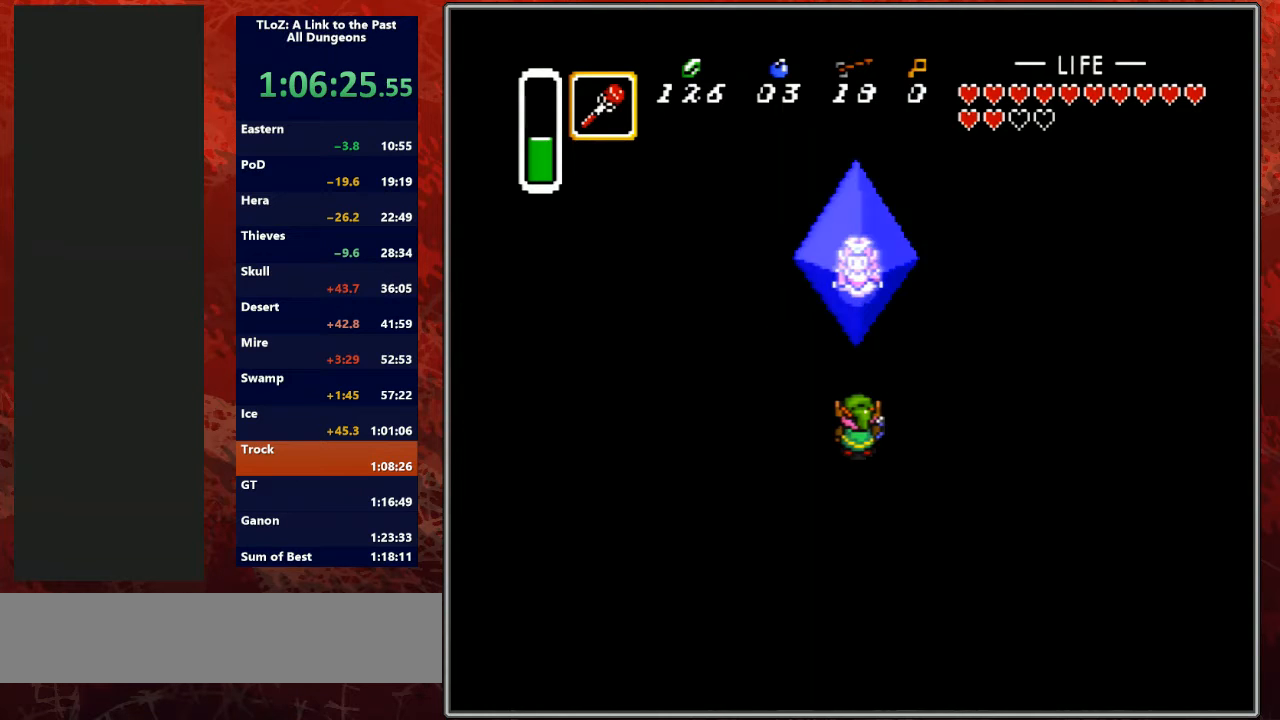
{"buttons": ["B", "Y", "L1"], "events": [[33, "Y", "down"], [67, "A", "up"], [67, "B", "up"], [67, "L1", "up"], [67, "R1", "down"], [167, "A", "down"], [167, "B", "down"], [200, "L1", "down"], [200, "R1", "up"], [200, "Y", "up"], [267, "A", "up"], [267, "Y", "down"], [300, "B", "up"], [300, "R1", "down"], [333, "L1", "up"], [400, "A", "down"], [400, "B", "down"], [400, "Y", "up"], [433, "L1", "down"], [433, "R1", "up"], [500, "A", "up"], [500, "Y", "down"]]}
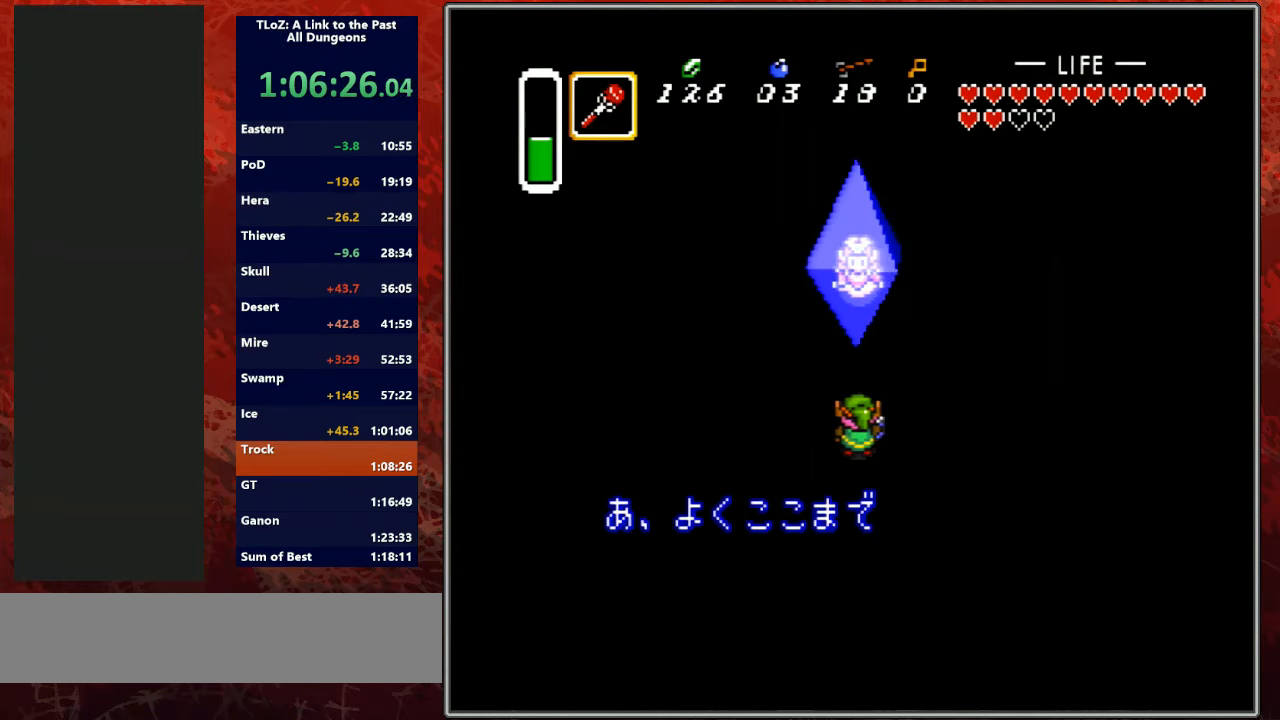
{"buttons": ["Y", "L1", "R1"], "events": [[33, "B", "up"], [33, "L1", "up"], [33, "R1", "down"], [133, "A", "down"], [133, "B", "down"], [133, "Y", "up"], [167, "L1", "down"], [167, "R1", "up"], [200, "Y", "down"], [233, "A", "up"], [233, "B", "up"], [267, "R1", "down"], [300, "A", "down"], [300, "L1", "up"], [333, "B", "down"], [333, "Y", "up"], [400, "L1", "down"], [433, "R1", "up"], [433, "Y", "down"], [467, "A", "up"], [467, "B", "up"], [467, "R1", "down"]]}
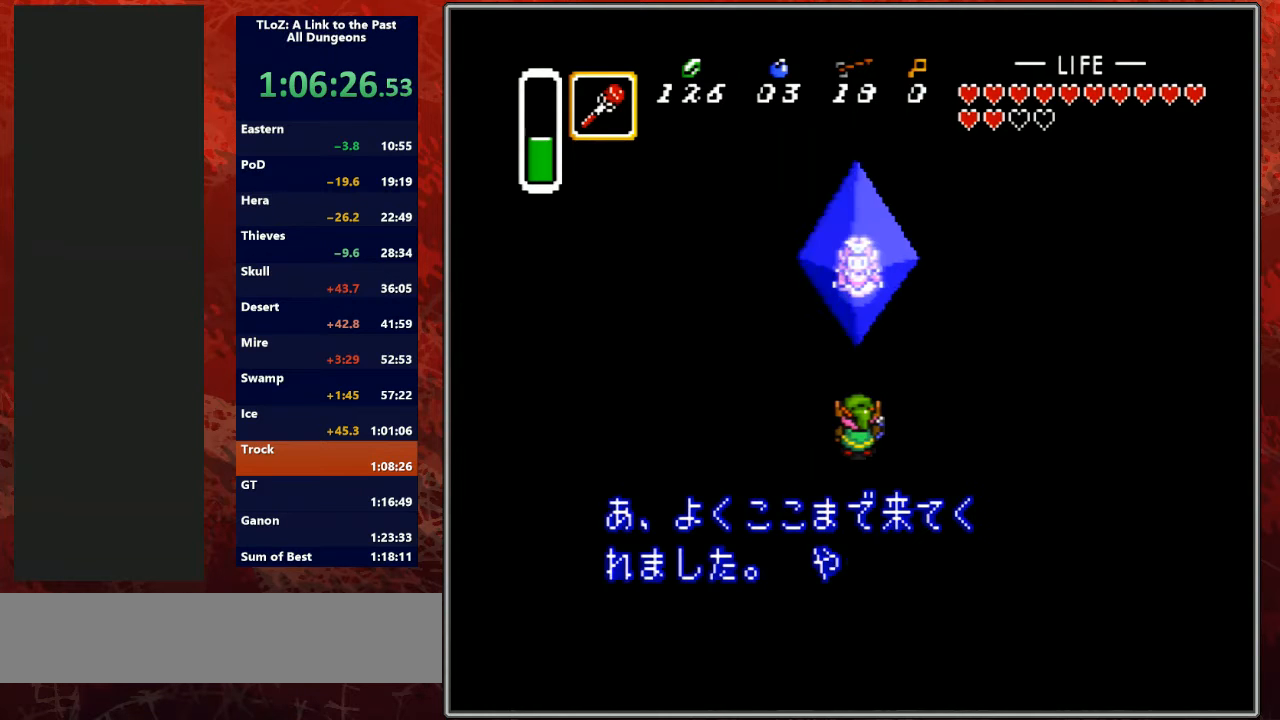
{"buttons": ["A", "B", "R1"], "events": [[33, "A", "down"], [33, "B", "down"], [33, "L1", "up"], [33, "Y", "up"], [100, "L1", "down"], [100, "R1", "up"], [133, "A", "up"], [133, "Y", "down"], [167, "B", "up"], [233, "A", "down"], [233, "B", "down"], [233, "L1", "up"], [233, "R1", "down"], [267, "Y", "up"], [367, "A", "up"], [367, "L1", "down"], [367, "R1", "up"], [367, "Y", "down"], [400, "B", "up"], [467, "A", "down"], [467, "B", "down"], [500, "L1", "up"], [500, "R1", "down"], [500, "Y", "up"]]}
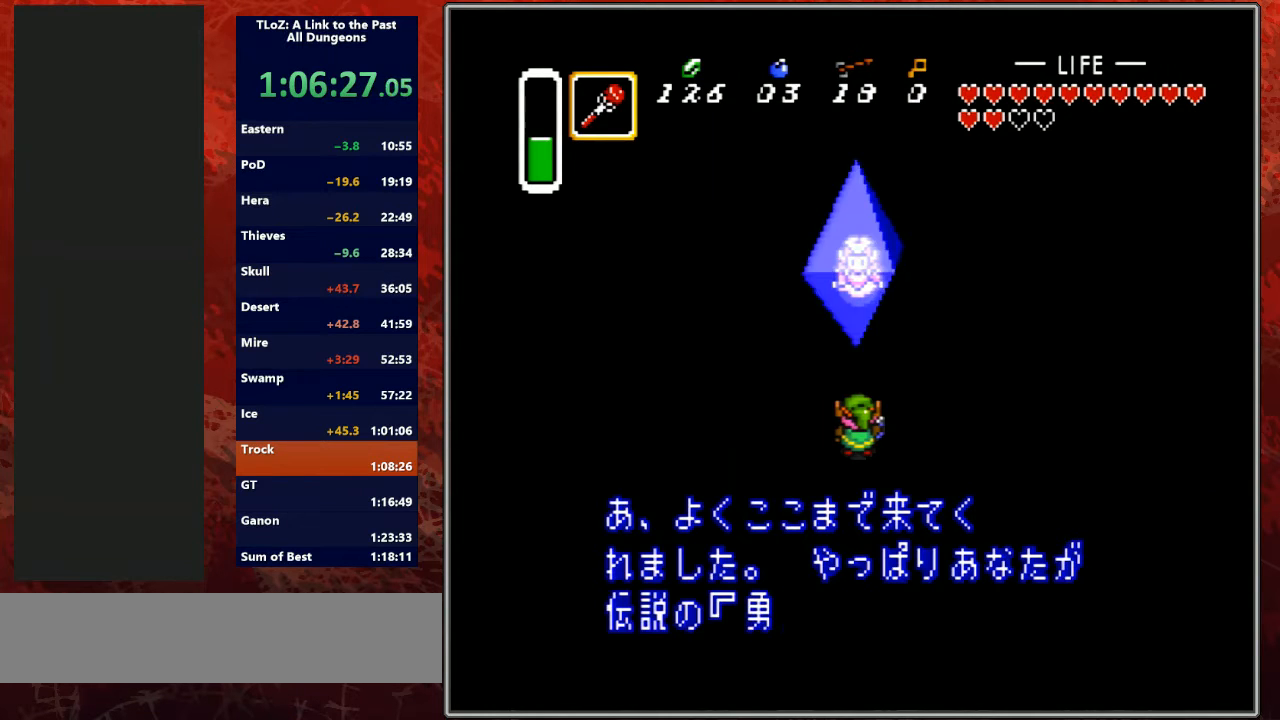
{"buttons": ["B", "Y", "R1"], "events": [[33, "Y", "down"], [67, "A", "up"], [100, "B", "up"], [100, "L1", "down"], [100, "R1", "up"], [133, "B", "down"], [167, "A", "down"], [167, "Y", "up"], [200, "L1", "up"], [200, "R1", "down"], [267, "A", "up"], [267, "Y", "down"], [300, "B", "up"], [333, "L1", "down"], [333, "R1", "up"], [367, "A", "down"], [367, "B", "down"], [400, "Y", "up"], [467, "A", "up"], [467, "L1", "up"], [467, "R1", "down"], [467, "Y", "down"]]}
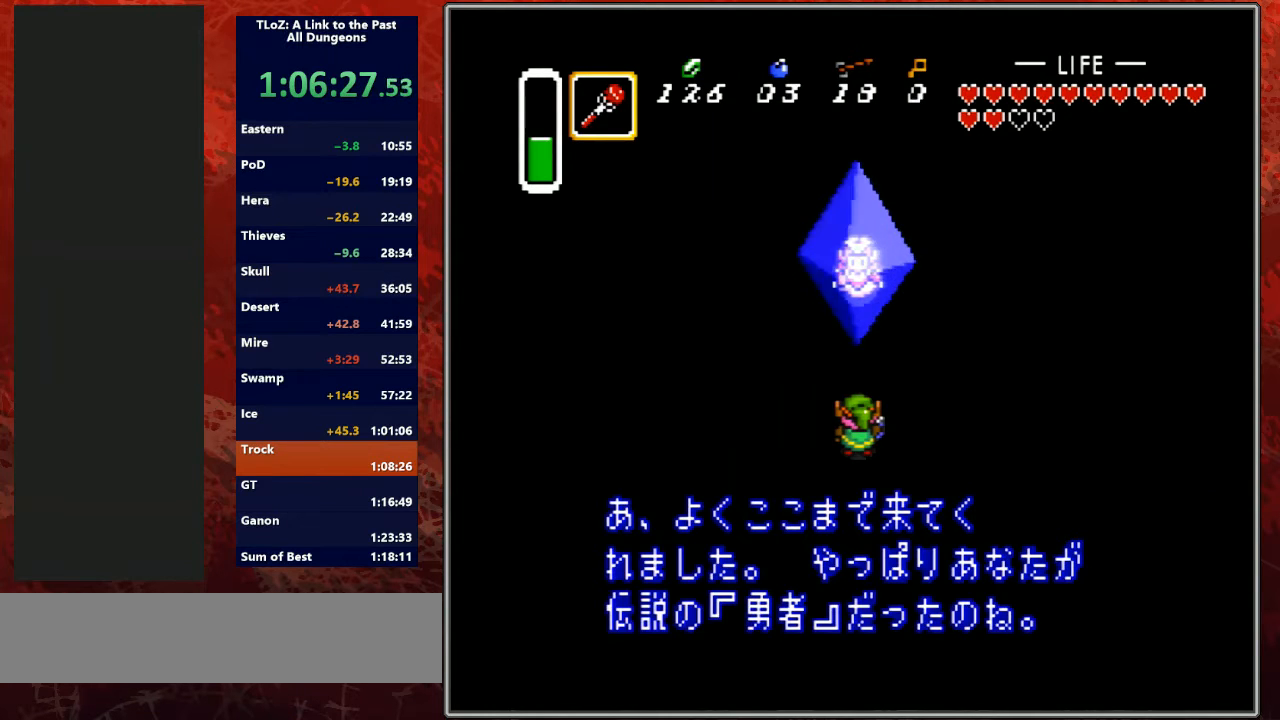
{"buttons": ["Y", "R1"], "events": [[33, "B", "up"], [67, "A", "down"], [67, "B", "down"], [67, "L1", "down"], [67, "R1", "up"], [100, "Y", "up"], [200, "A", "up"], [200, "L1", "up"], [200, "R1", "down"], [200, "Y", "down"], [233, "B", "up"], [300, "A", "down"], [300, "L1", "down"], [300, "R1", "up"], [300, "Y", "up"], [333, "B", "down"], [433, "A", "up"], [433, "B", "up"], [433, "L1", "up"], [433, "R1", "down"], [433, "Y", "down"]]}
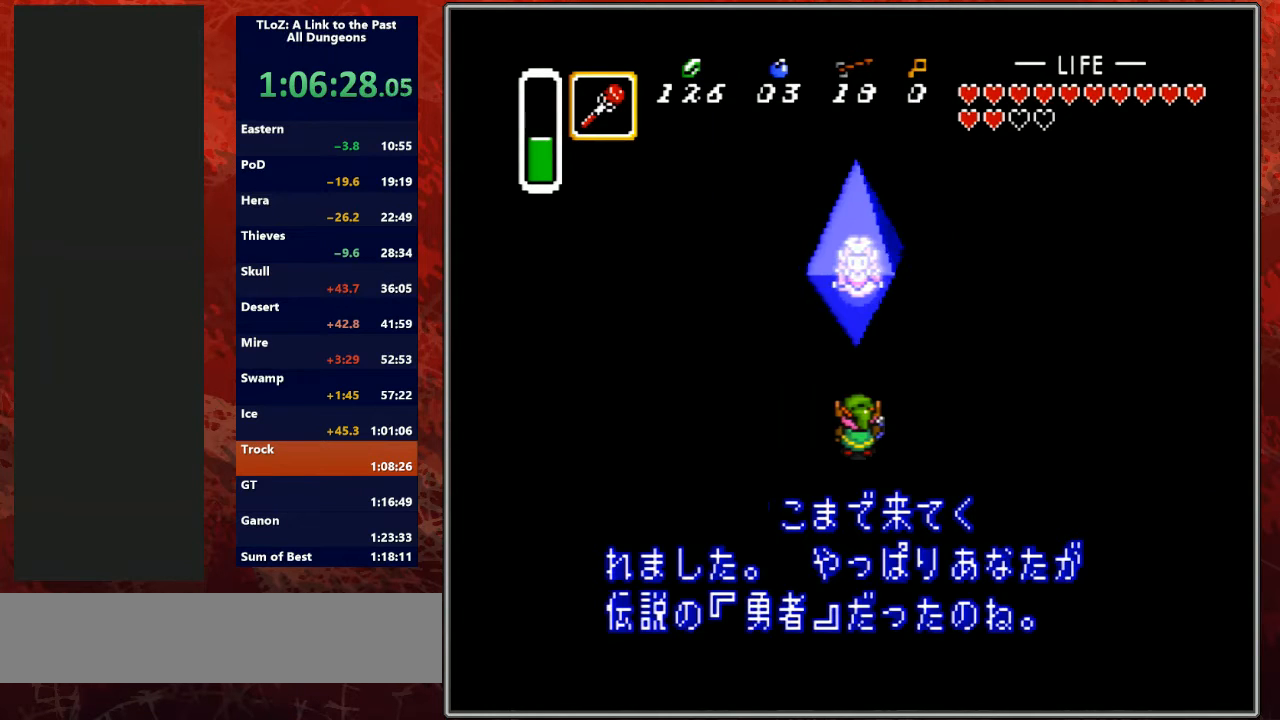
{"buttons": ["A", "B", "L1"], "events": [[33, "A", "down"], [33, "B", "down"], [67, "L1", "down"], [67, "R1", "up"], [67, "Y", "up"], [100, "Y", "down"], [133, "A", "up"], [133, "R1", "down"], [167, "B", "up"], [167, "L1", "up"], [267, "A", "down"], [267, "B", "down"], [267, "Y", "up"], [300, "R1", "up"], [333, "L1", "down"], [367, "Y", "down"], [400, "A", "up"], [400, "B", "up"], [400, "R1", "down"], [433, "L1", "up"], [500, "A", "down"], [500, "B", "down"], [500, "L1", "down"], [500, "R1", "up"], [500, "Y", "up"]]}
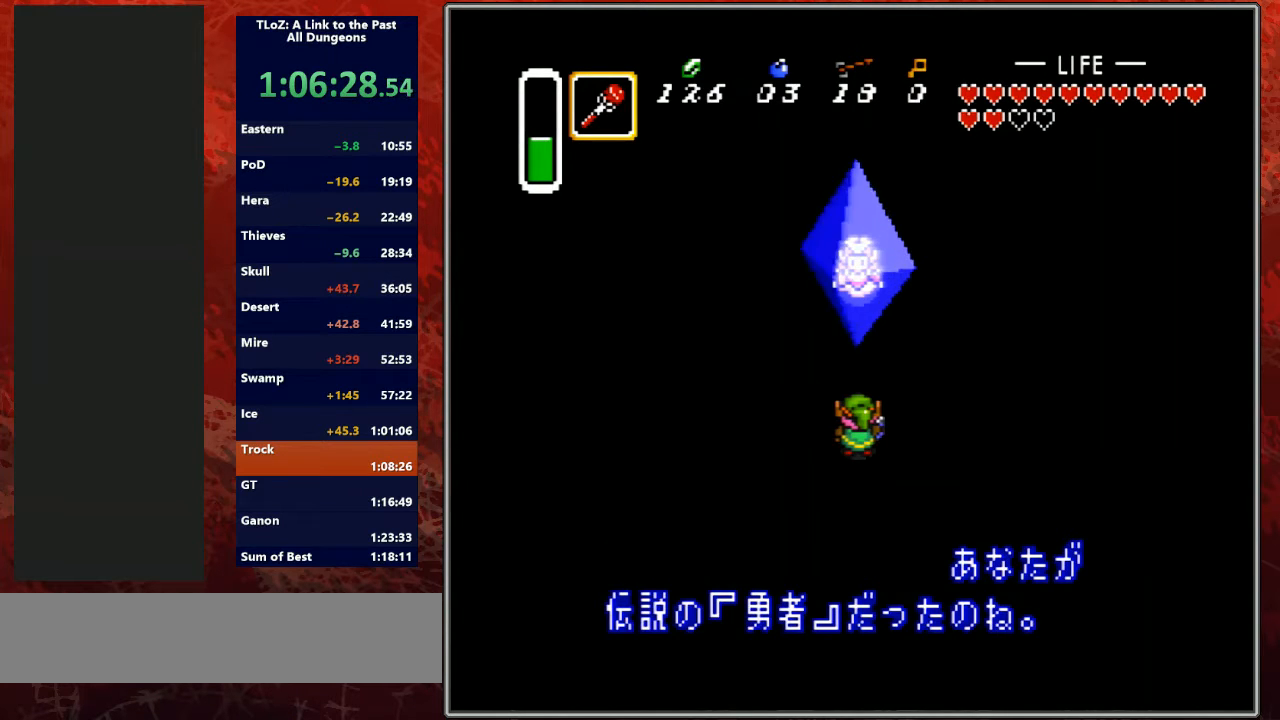
{"buttons": ["A", "B", "L1"], "events": [[67, "Y", "down"], [100, "A", "up"], [100, "B", "up"], [100, "R1", "down"], [167, "L1", "up"], [200, "A", "down"], [233, "B", "down"], [233, "R1", "up"], [233, "Y", "up"], [267, "L1", "down"], [300, "Y", "down"], [333, "A", "up"], [333, "B", "up"], [367, "R1", "down"], [400, "L1", "up"], [467, "A", "down"], [467, "B", "down"], [467, "Y", "up"], [500, "L1", "down"], [500, "R1", "up"]]}
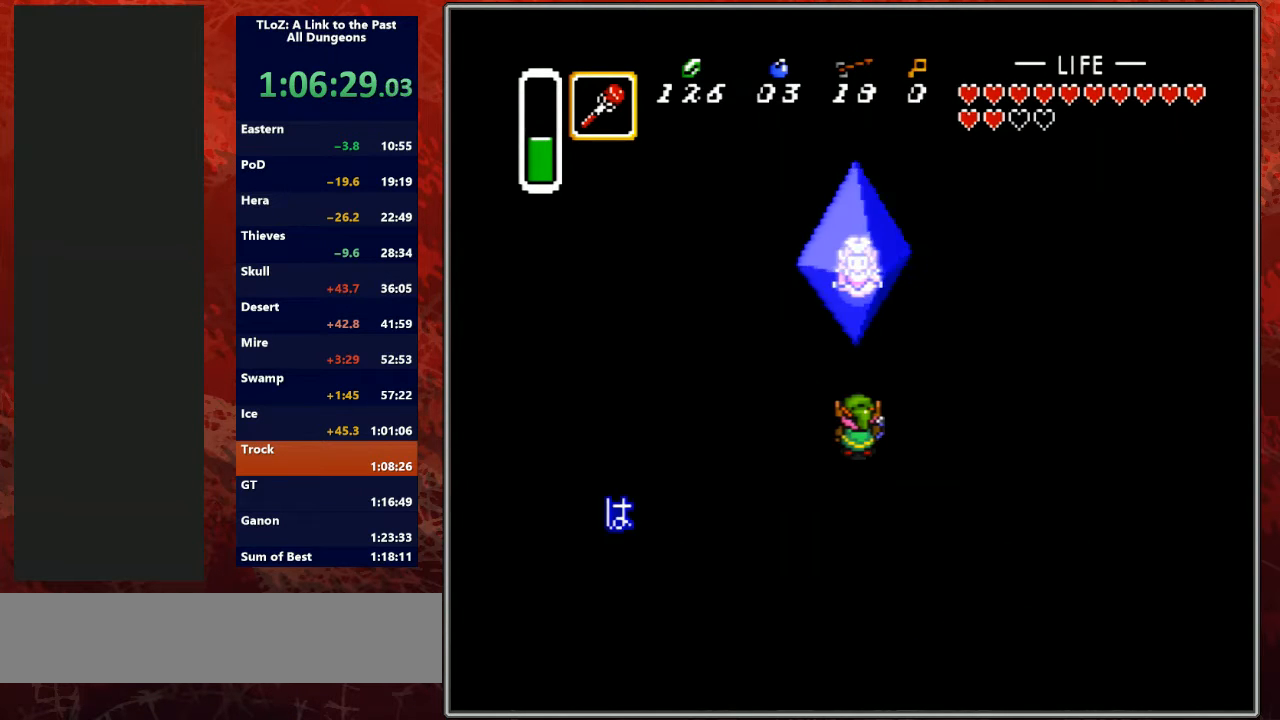
{"buttons": ["Y", "L1"], "events": [[33, "A", "up"], [33, "Y", "down"], [100, "B", "up"], [100, "L1", "up"], [100, "R1", "down"], [167, "A", "down"], [167, "B", "down"], [167, "Y", "up"], [233, "L1", "down"], [233, "R1", "up"], [267, "A", "up"], [267, "Y", "down"], [300, "B", "up"], [333, "L1", "up"], [333, "R1", "down"], [433, "A", "down"], [433, "B", "down"], [433, "Y", "up"], [467, "L1", "down"], [467, "R1", "up"], [500, "A", "up"], [500, "B", "up"], [500, "Y", "down"]]}
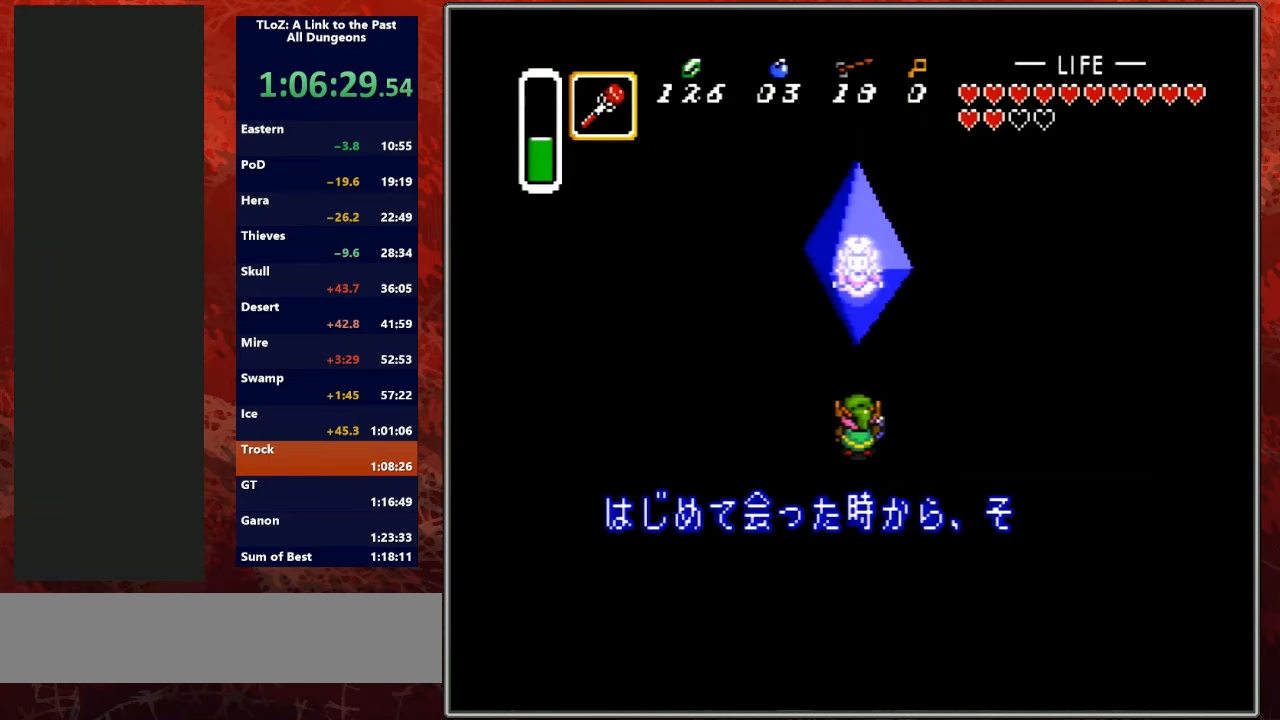
{"buttons": ["Y", "L1"], "events": [[67, "L1", "up"], [67, "R1", "down"], [100, "A", "down"], [133, "B", "down"], [133, "Y", "up"], [167, "L1", "down"], [200, "R1", "up"], [233, "A", "up"], [233, "B", "up"], [233, "Y", "down"], [300, "L1", "up"], [300, "R1", "down"], [333, "A", "down"], [333, "B", "down"], [367, "Y", "up"], [433, "L1", "down"], [433, "R1", "up"], [467, "A", "up"], [467, "Y", "down"], [500, "B", "up"]]}
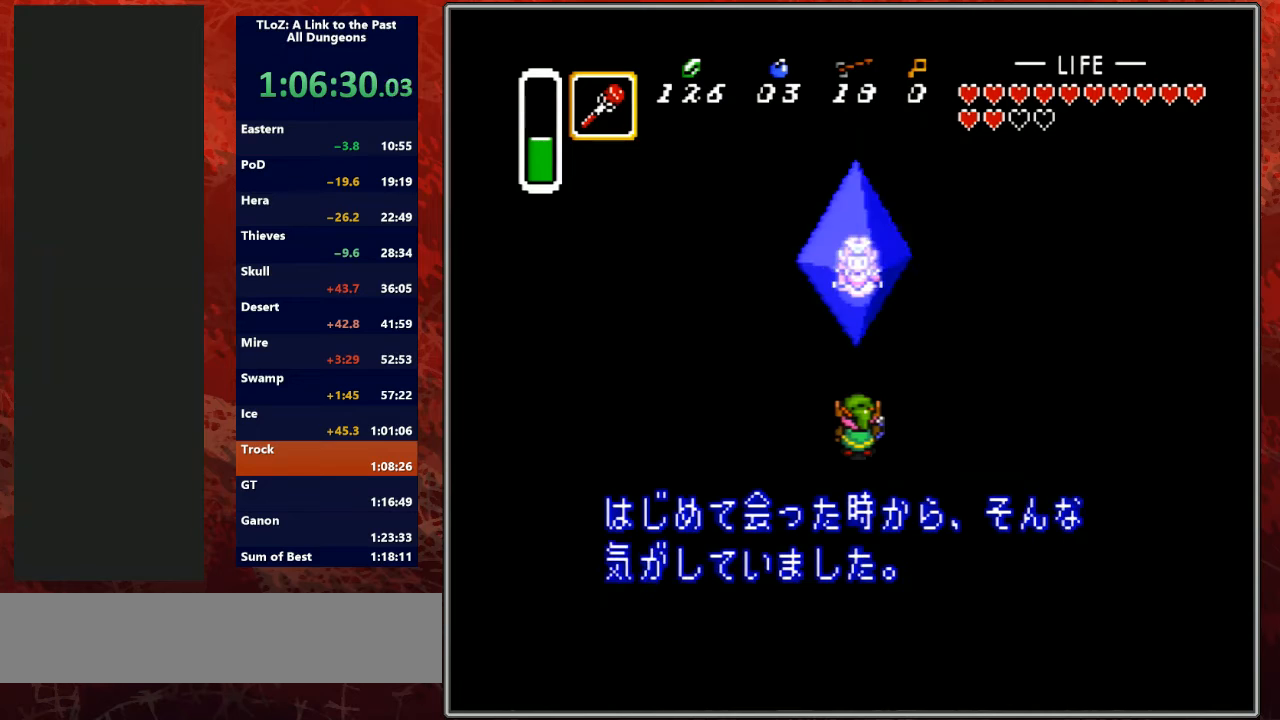
{"buttons": ["Y", "L1"], "events": [[33, "L1", "up"], [33, "R1", "down"], [67, "A", "down"], [67, "B", "down"], [100, "Y", "up"], [167, "L1", "down"], [167, "R1", "up"], [200, "A", "up"], [200, "B", "up"], [200, "Y", "down"], [267, "R1", "down"], [300, "A", "down"], [300, "B", "down"], [300, "L1", "up"], [333, "Y", "up"], [400, "R1", "up"], [433, "A", "up"], [433, "L1", "down"], [433, "Y", "down"], [467, "B", "up"]]}
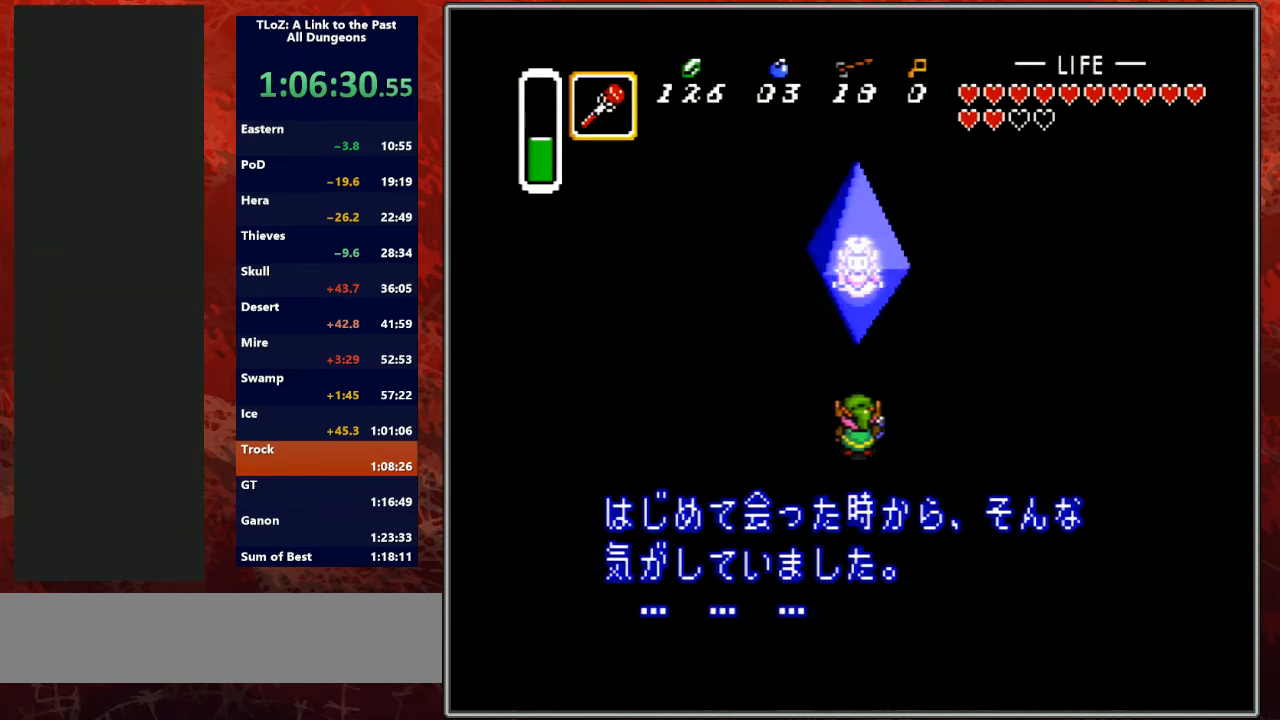
{"buttons": ["B", "Y", "L1", "R1"], "events": [[33, "R1", "down"], [67, "A", "down"], [67, "B", "down"], [67, "L1", "up"], [67, "Y", "up"], [133, "L1", "down"], [133, "R1", "up"], [167, "A", "up"], [167, "Y", "down"], [200, "B", "up"], [267, "R1", "down"], [300, "A", "down"], [300, "B", "down"], [300, "L1", "up"], [333, "Y", "up"], [367, "L1", "down"], [367, "R1", "up"], [400, "A", "up"], [400, "Y", "down"], [467, "R1", "down"]]}
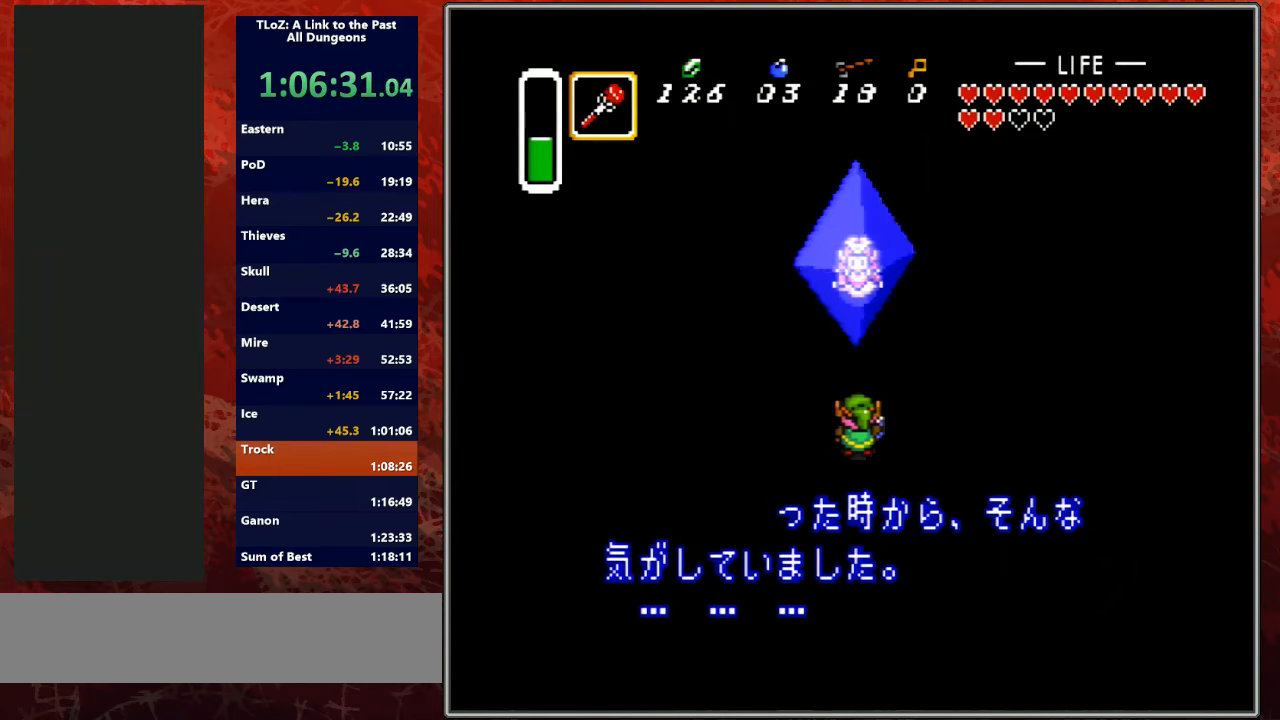
{"buttons": ["A", "B", "L1", "R1"], "events": [[33, "A", "down"], [33, "L1", "up"], [33, "Y", "up"], [100, "R1", "up"], [133, "A", "up"], [133, "B", "up"], [133, "L1", "down"], [133, "Y", "down"], [200, "R1", "down"], [233, "A", "down"], [233, "B", "down"], [233, "Y", "up"], [267, "L1", "up"], [333, "A", "up"], [333, "B", "up"], [333, "R1", "up"], [333, "Y", "down"], [367, "L1", "down"], [433, "A", "down"], [433, "B", "down"], [467, "Y", "up"], [500, "R1", "down"]]}
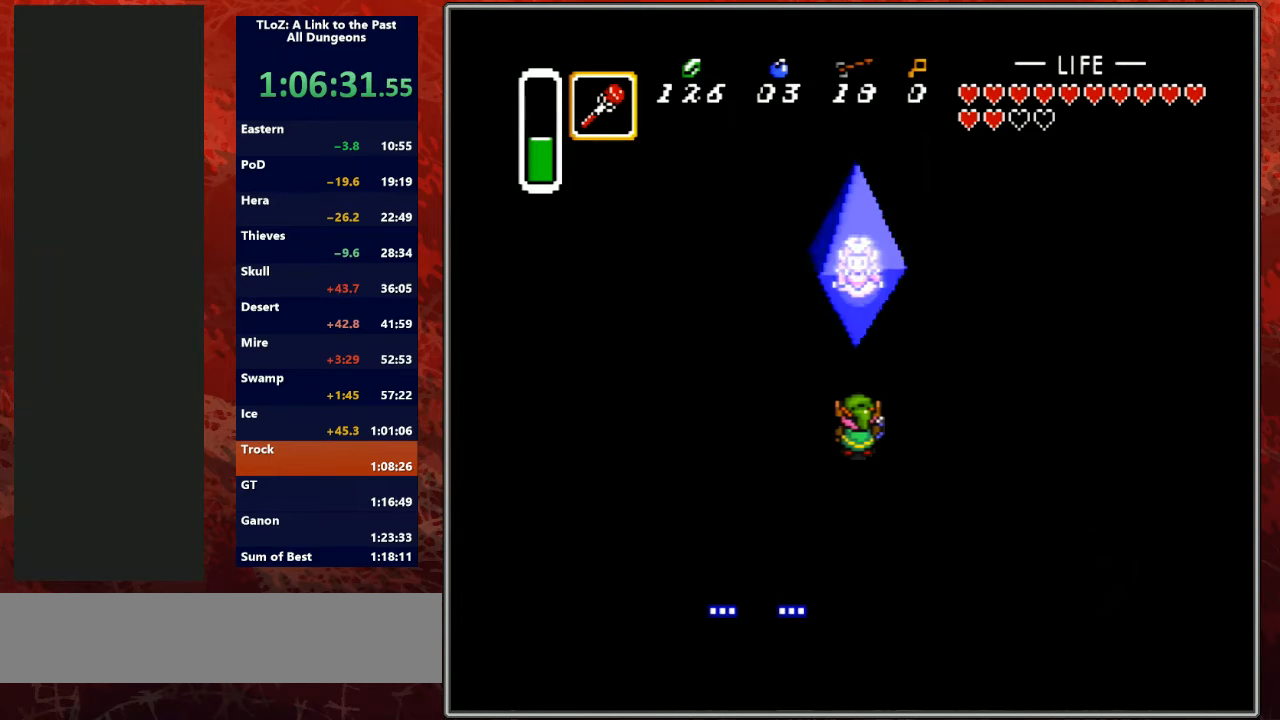
{"buttons": ["Y", "R1"], "events": [[33, "A", "up"], [33, "L1", "up"], [100, "B", "up"], [100, "L1", "down"], [100, "R1", "up"], [133, "A", "down"], [133, "B", "down"], [200, "R1", "down"], [233, "L1", "up"], [267, "A", "up"], [267, "B", "up"], [267, "Y", "down"], [300, "R1", "up"], [333, "L1", "down"], [367, "A", "down"], [367, "B", "down"], [367, "Y", "up"], [433, "R1", "down"], [433, "Y", "down"], [467, "A", "up"], [467, "B", "up"], [467, "L1", "up"]]}
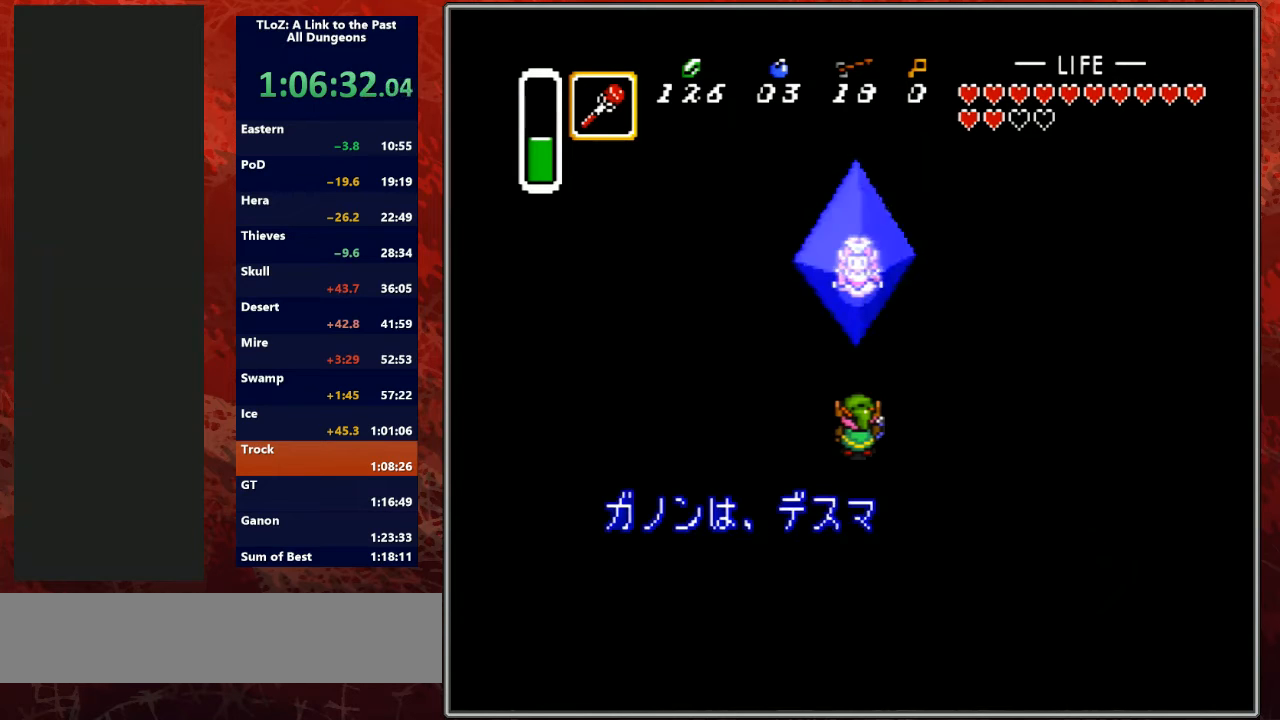
{"buttons": ["A", "Y"], "events": [[33, "A", "down"], [33, "R1", "up"], [67, "B", "down"], [67, "L1", "down"], [67, "Y", "up"], [133, "A", "up"], [133, "R1", "down"], [133, "Y", "down"], [167, "B", "up"], [200, "L1", "up"], [267, "A", "down"], [267, "B", "down"], [267, "Y", "up"], [300, "L1", "down"], [300, "R1", "up"], [367, "A", "up"], [367, "Y", "down"], [400, "B", "up"], [400, "R1", "down"], [433, "L1", "up"], [500, "A", "down"], [500, "R1", "up"]]}
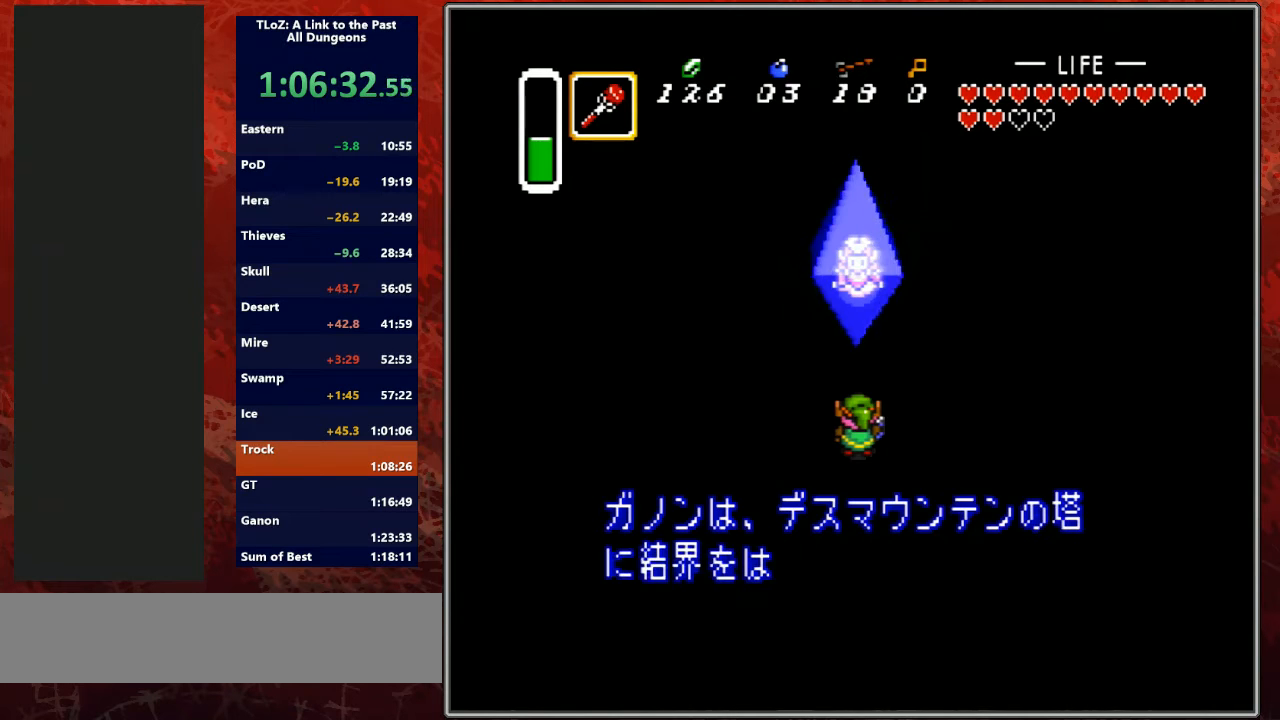
{"buttons": ["A", "B", "L1"], "events": [[33, "B", "down"], [33, "L1", "down"], [33, "Y", "up"], [100, "A", "up"], [100, "B", "up"], [100, "R1", "down"], [100, "Y", "down"], [133, "L1", "up"], [200, "A", "down"], [200, "R1", "up"], [233, "B", "down"], [233, "L1", "down"], [233, "Y", "up"], [333, "A", "up"], [333, "B", "up"], [333, "R1", "down"], [333, "Y", "down"], [400, "L1", "up"], [433, "A", "down"], [433, "B", "down"], [467, "R1", "up"], [467, "Y", "up"], [500, "L1", "down"]]}
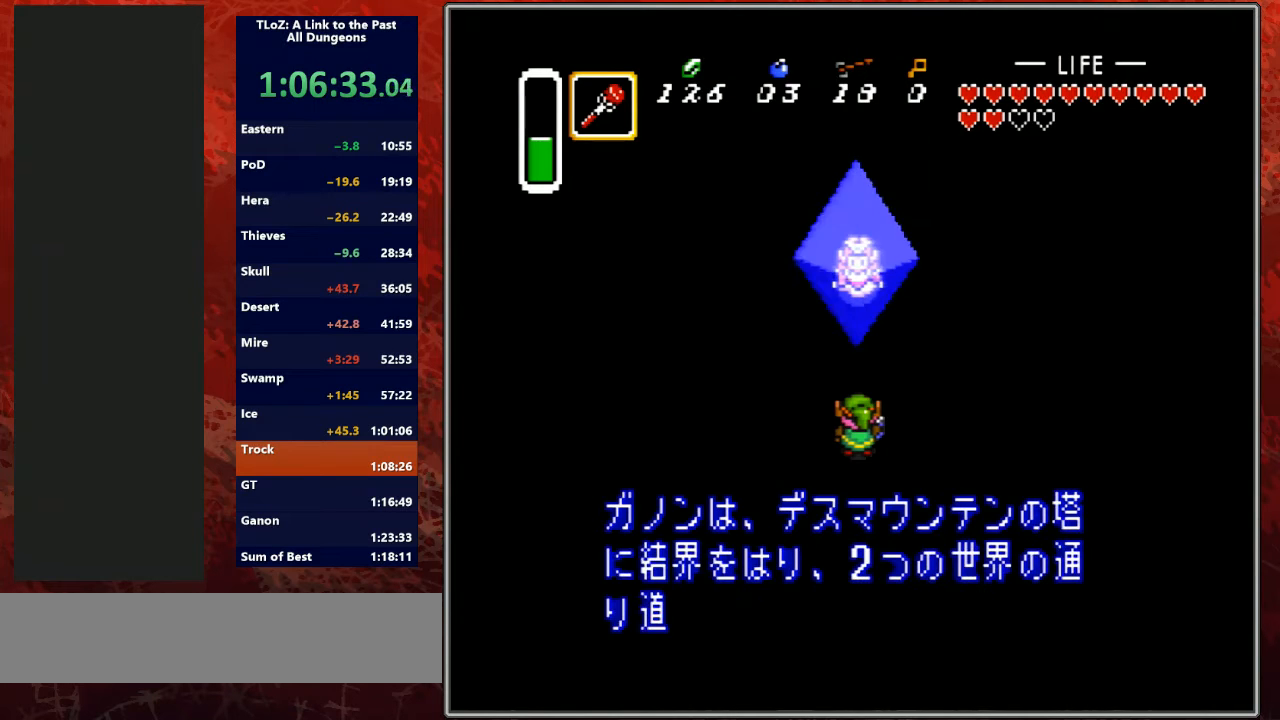
{"buttons": ["Y", "L1"], "events": [[33, "A", "up"], [33, "B", "up"], [33, "Y", "down"], [67, "R1", "down"], [100, "L1", "up"], [133, "A", "down"], [133, "B", "down"], [167, "Y", "up"], [200, "L1", "down"], [200, "R1", "up"], [300, "A", "up"], [300, "B", "up"], [300, "R1", "down"], [300, "Y", "down"], [333, "L1", "up"], [400, "A", "down"], [400, "B", "down"], [433, "L1", "down"], [433, "Y", "up"], [467, "R1", "up"], [500, "A", "up"], [500, "B", "up"], [500, "Y", "down"]]}
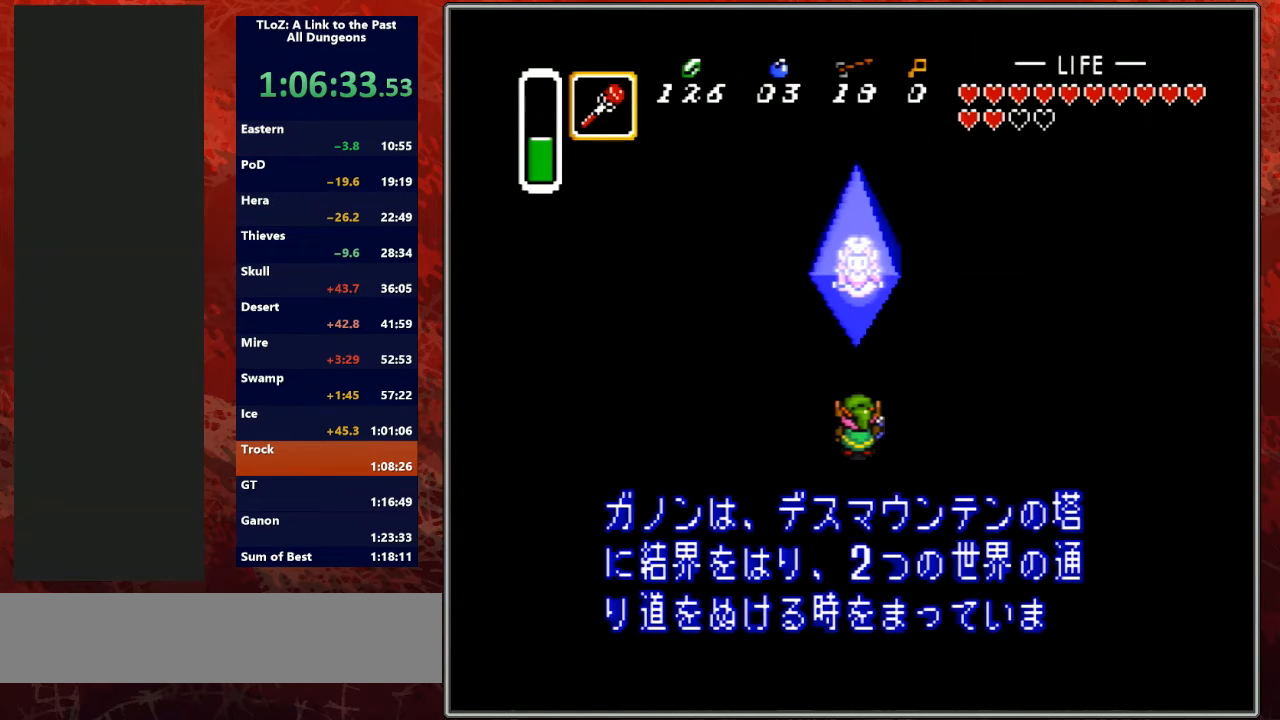
{"buttons": ["B", "Y", "L1"], "events": [[67, "L1", "up"], [67, "R1", "down"], [100, "A", "down"], [133, "B", "down"], [133, "Y", "up"], [167, "L1", "down"], [167, "R1", "up"], [233, "A", "up"], [233, "B", "up"], [233, "Y", "down"], [300, "R1", "down"], [333, "L1", "up"], [367, "A", "down"], [367, "B", "down"], [400, "Y", "up"], [433, "L1", "down"], [433, "R1", "up"], [467, "Y", "down"], [500, "A", "up"]]}
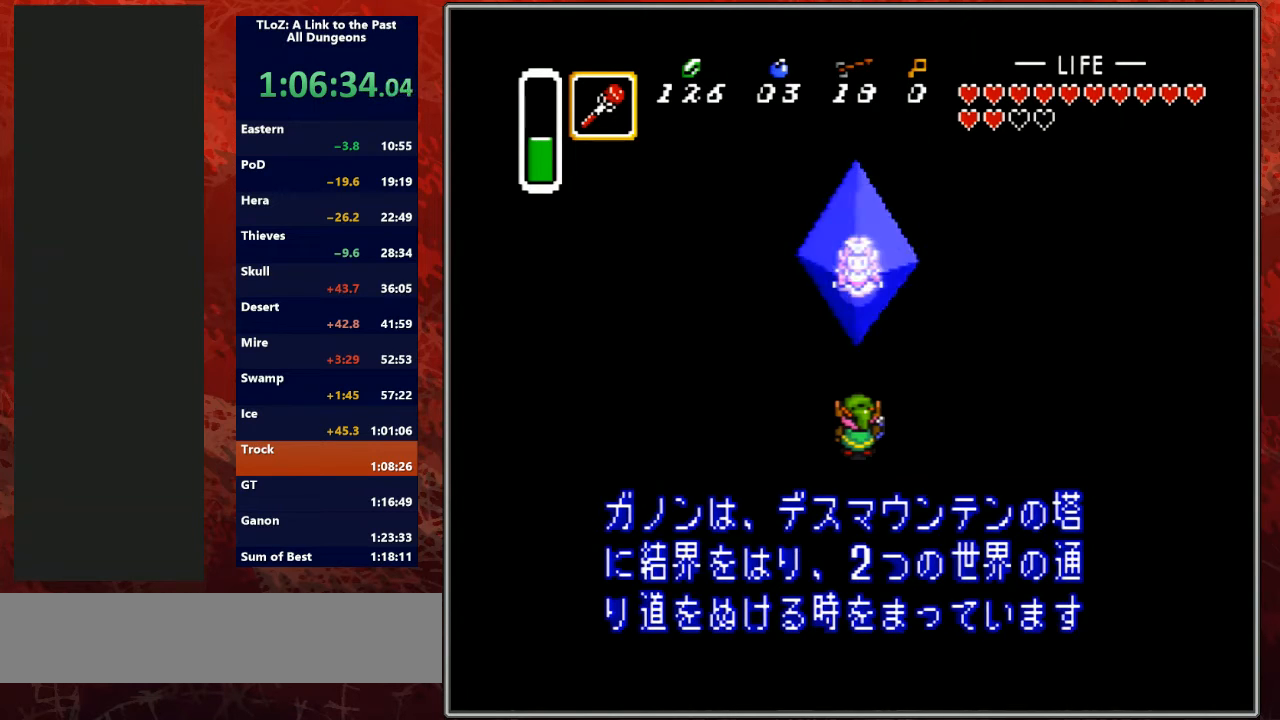
{"buttons": ["Y", "L1", "R1"], "events": [[33, "B", "up"], [33, "R1", "down"], [67, "L1", "up"], [100, "A", "down"], [100, "B", "down"], [133, "R1", "up"], [133, "Y", "up"], [167, "L1", "down"], [200, "Y", "down"], [233, "A", "up"], [233, "B", "up"], [233, "R1", "down"], [300, "L1", "up"], [333, "A", "down"], [367, "B", "down"], [400, "L1", "down"], [400, "R1", "up"], [400, "Y", "up"], [467, "A", "up"], [467, "B", "up"], [467, "R1", "down"], [467, "Y", "down"]]}